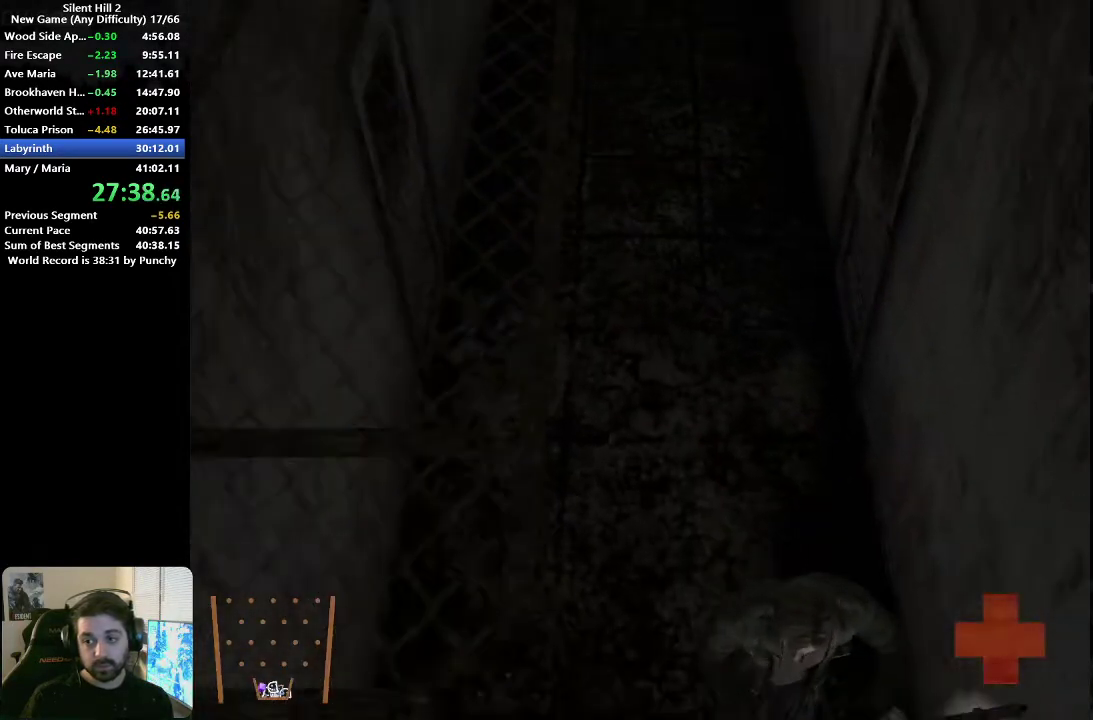
Gameplay with a controller (Xbox layout); each line is a JSON object with the inputs held at the frame after it. "events" lists button and stick changes between this image and that frame as [ms after this image, input, new state], when the widget could be followed in between.
{"buttons": [], "left_stick": "down", "right_stick": "center", "events": []}
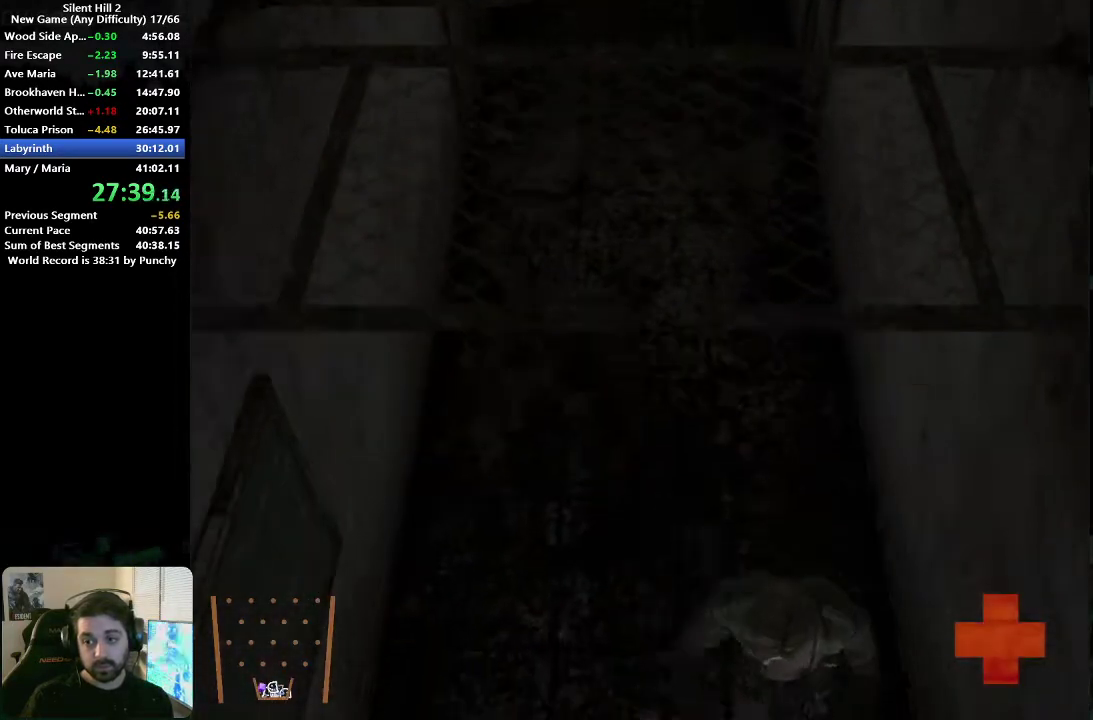
{"buttons": [], "left_stick": "down", "right_stick": "center", "events": []}
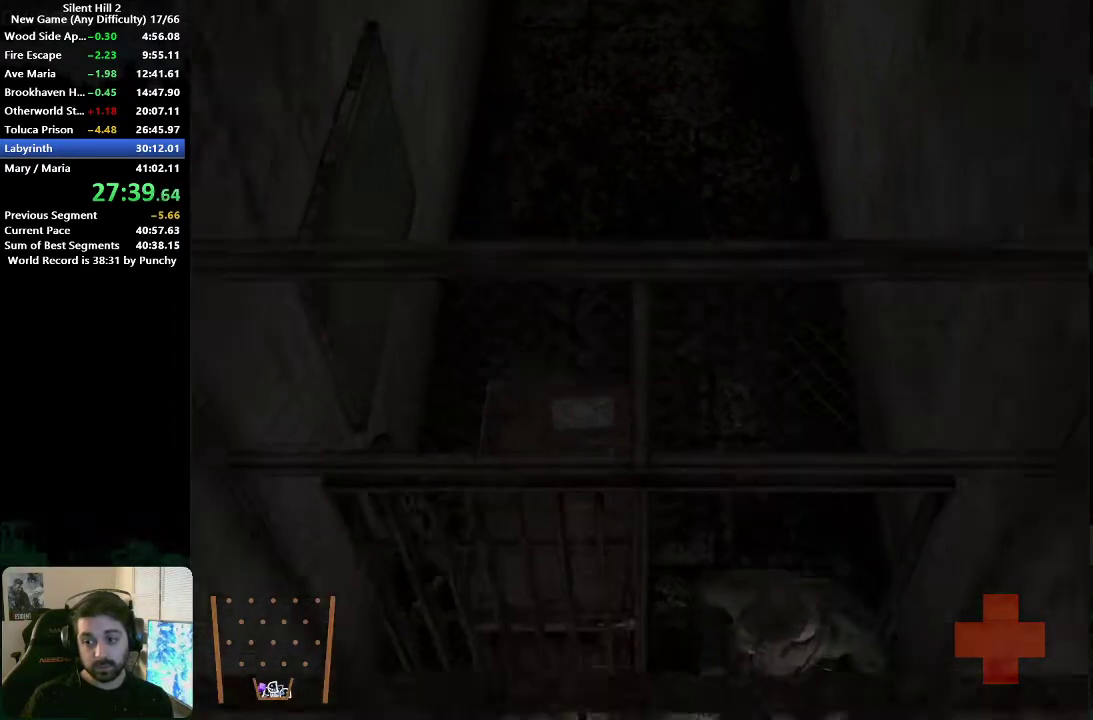
{"buttons": ["A"], "left_stick": "right", "right_stick": "center", "events": [[400, "left_stick", "right"], [500, "A", "down"]]}
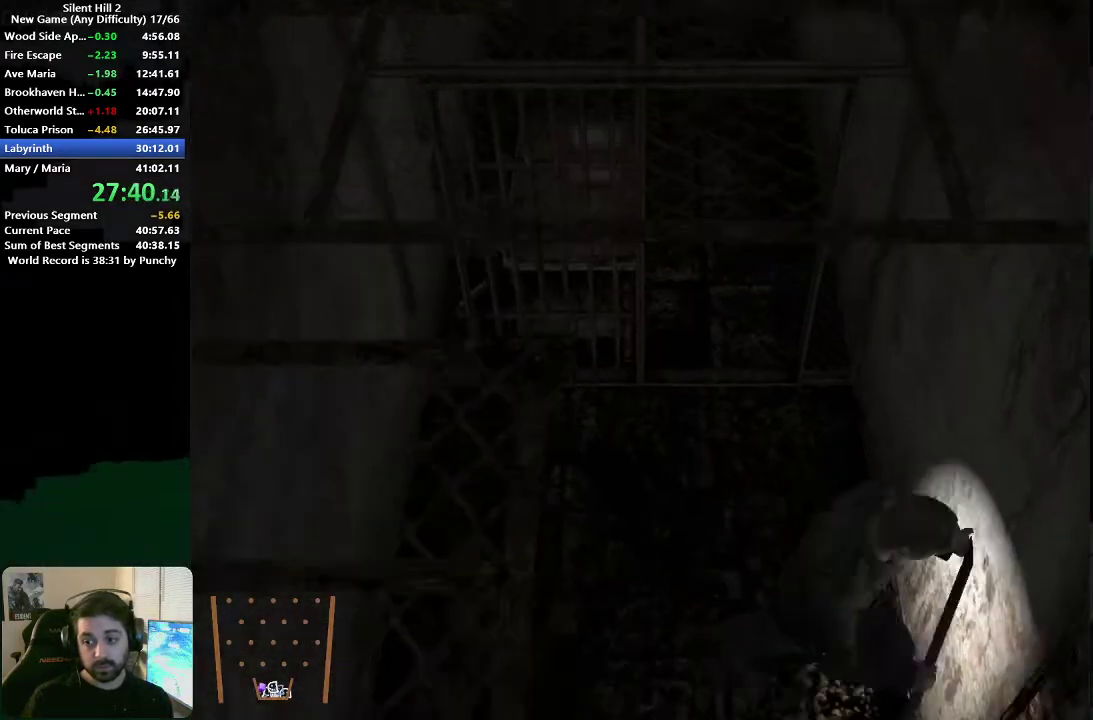
{"buttons": [], "left_stick": "down-right", "right_stick": "center", "events": [[50, "A", "up"], [133, "A", "down"], [183, "A", "up"], [183, "left_stick", "down-right"], [250, "A", "down"], [317, "A", "up"], [417, "A", "down"], [467, "A", "up"]]}
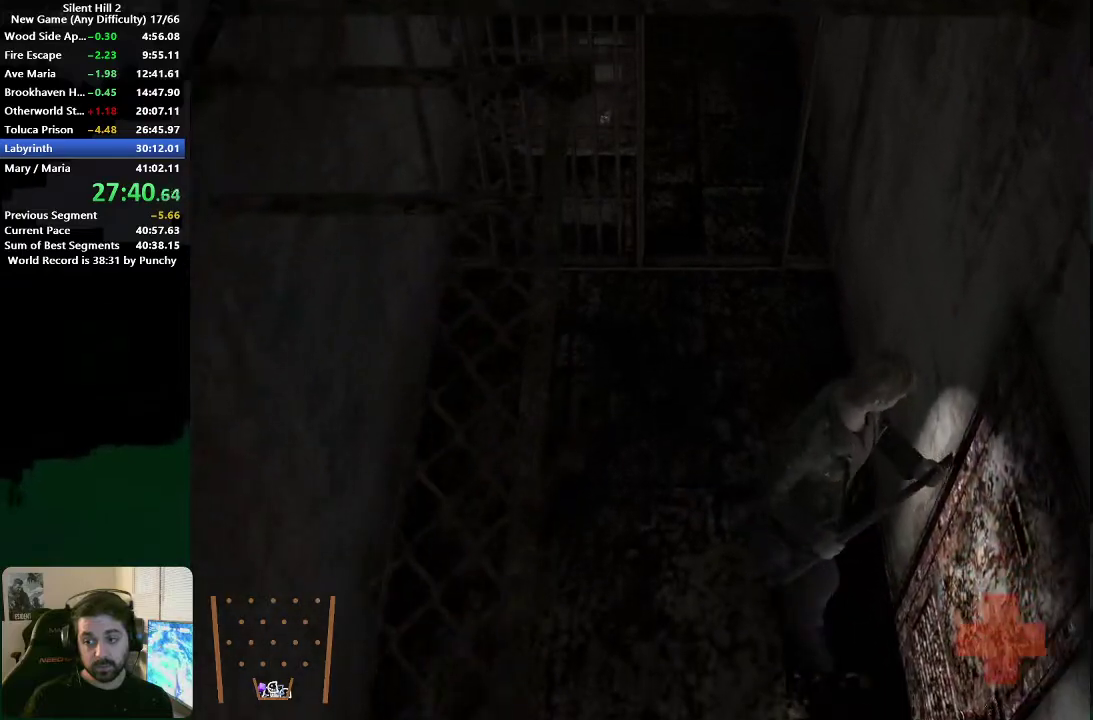
{"buttons": ["A"], "left_stick": "up-right", "right_stick": "center", "events": [[50, "A", "down"], [50, "left_stick", "right"], [117, "A", "up"], [200, "A", "down"], [250, "A", "up"], [333, "A", "down"], [367, "left_stick", "up-right"], [400, "A", "up"], [483, "A", "down"]]}
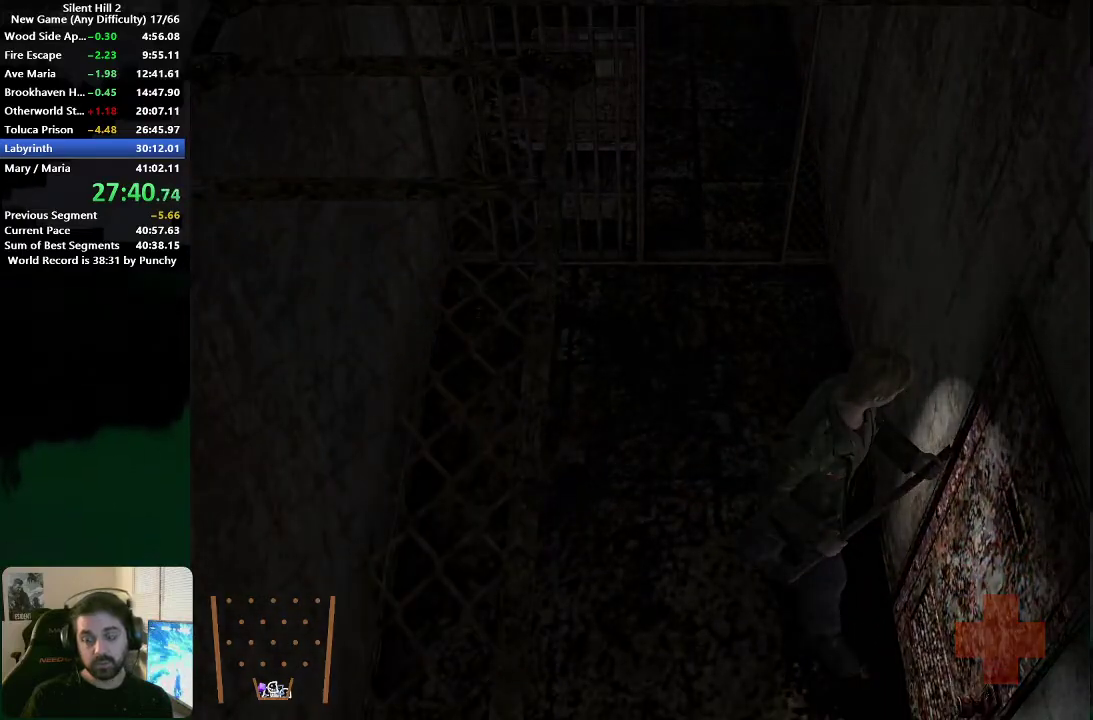
{"buttons": [], "left_stick": "up", "right_stick": "center", "events": [[50, "A", "up"], [300, "left_stick", "up"]]}
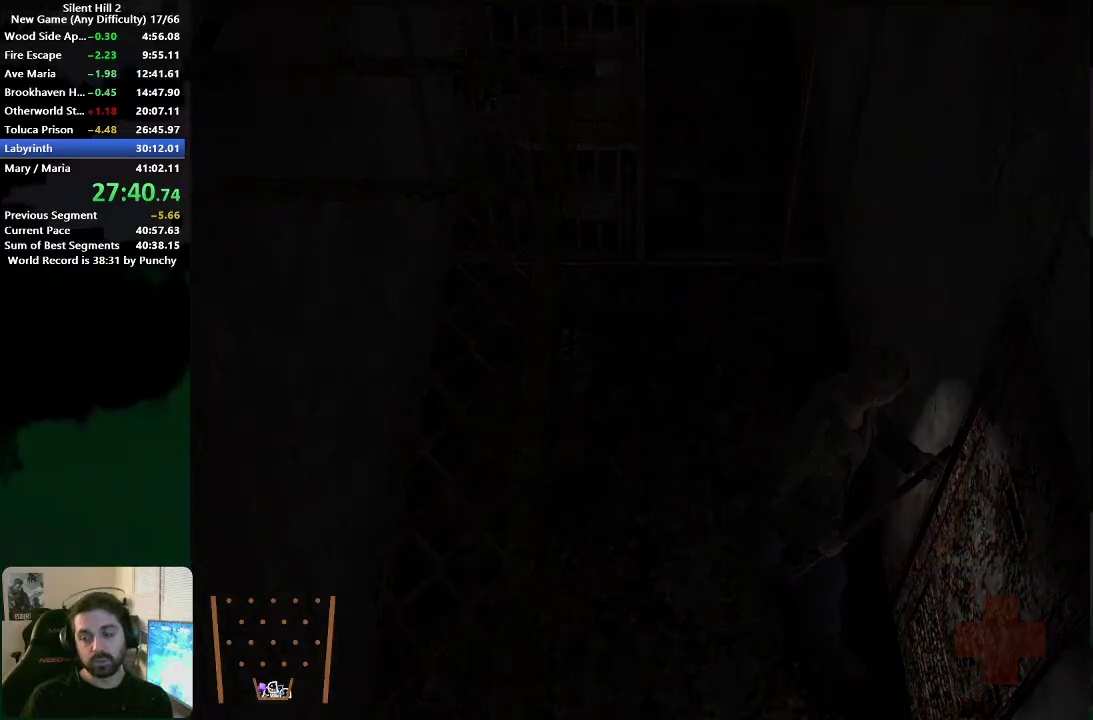
{"buttons": [], "left_stick": "up", "right_stick": "center", "events": []}
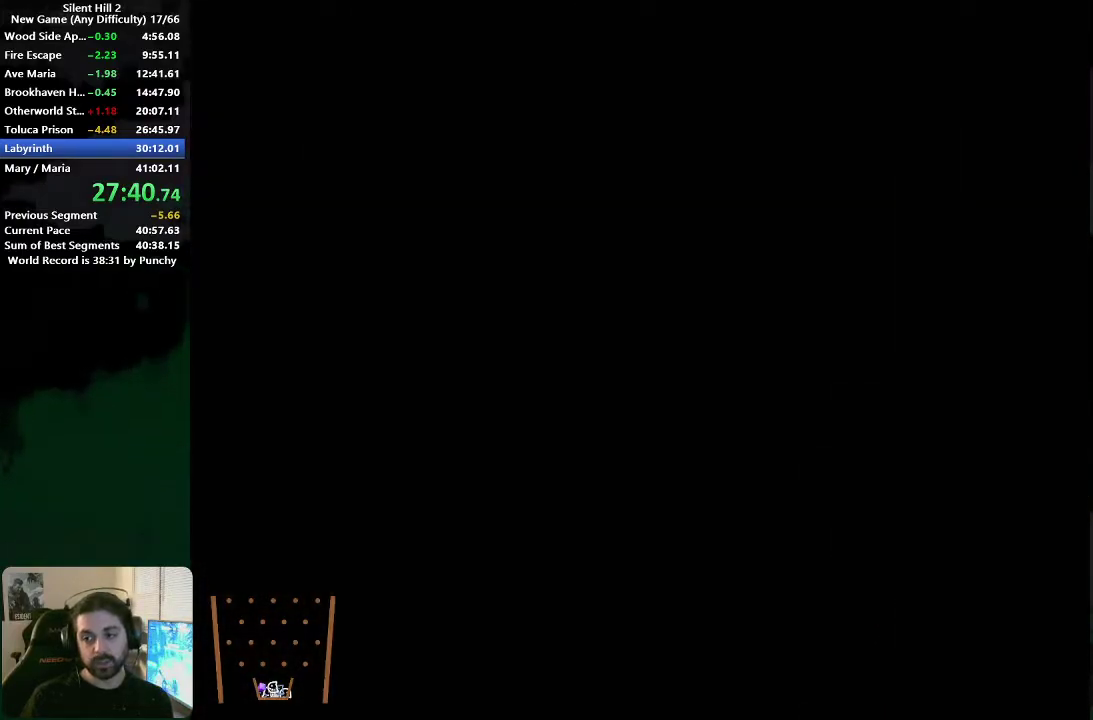
{"buttons": [], "left_stick": "up", "right_stick": "center", "events": []}
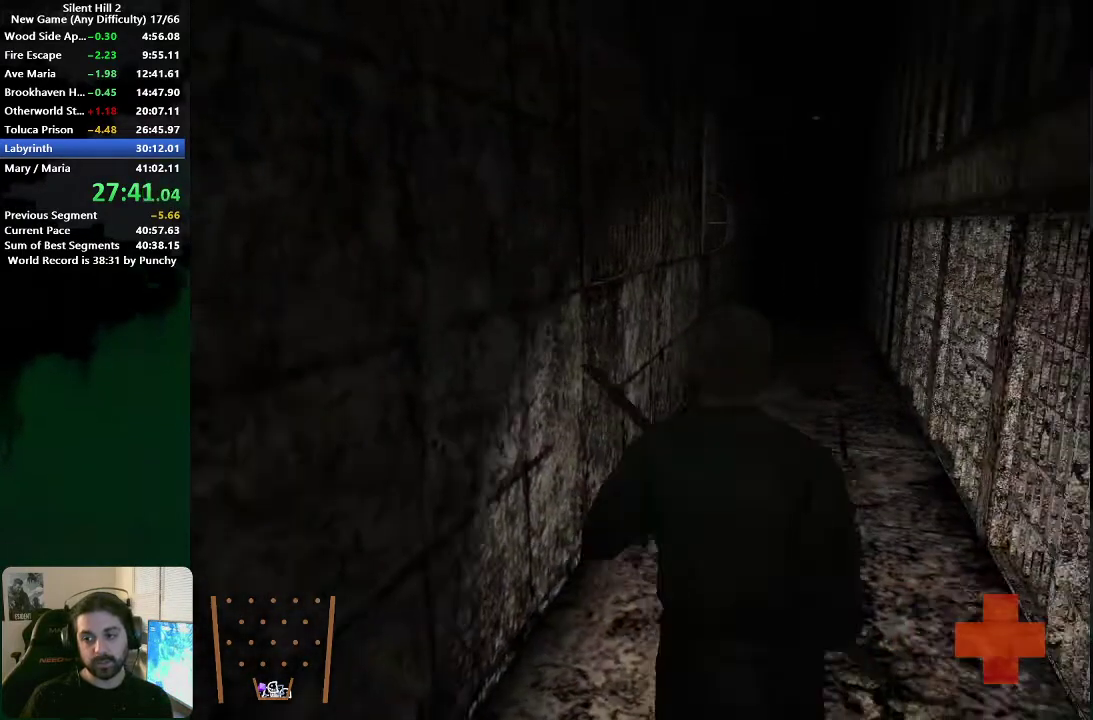
{"buttons": [], "left_stick": "up", "right_stick": "center", "events": [[100, "left_stick", "up-right"], [367, "left_stick", "up"]]}
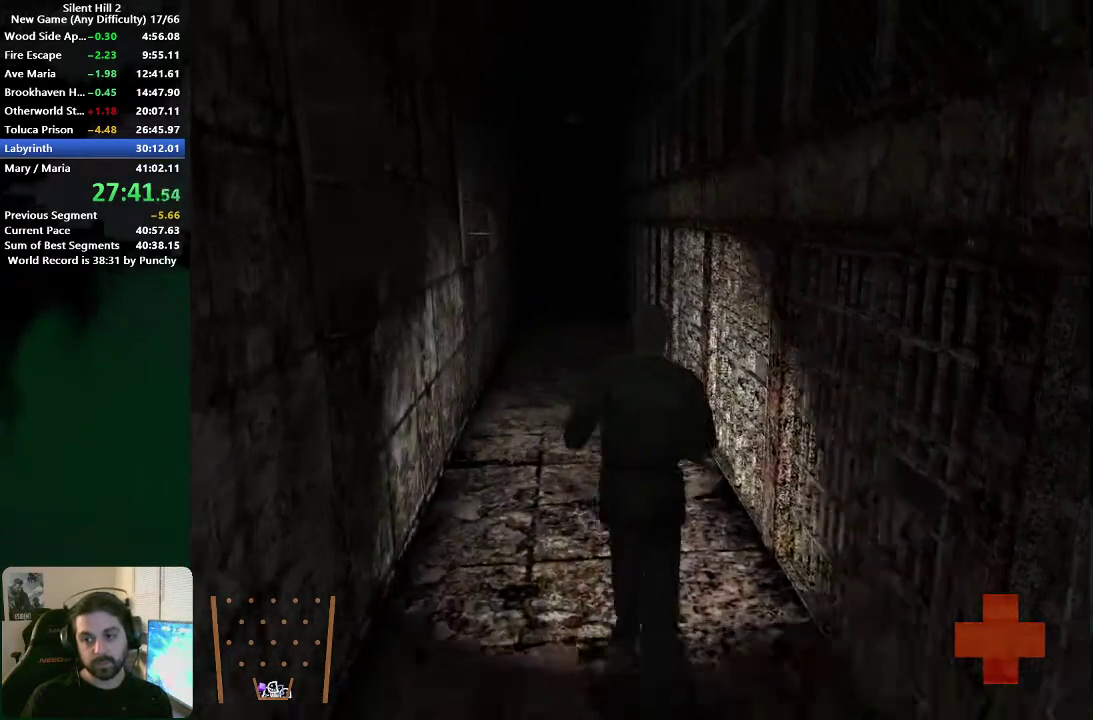
{"buttons": [], "left_stick": "up", "right_stick": "center", "events": []}
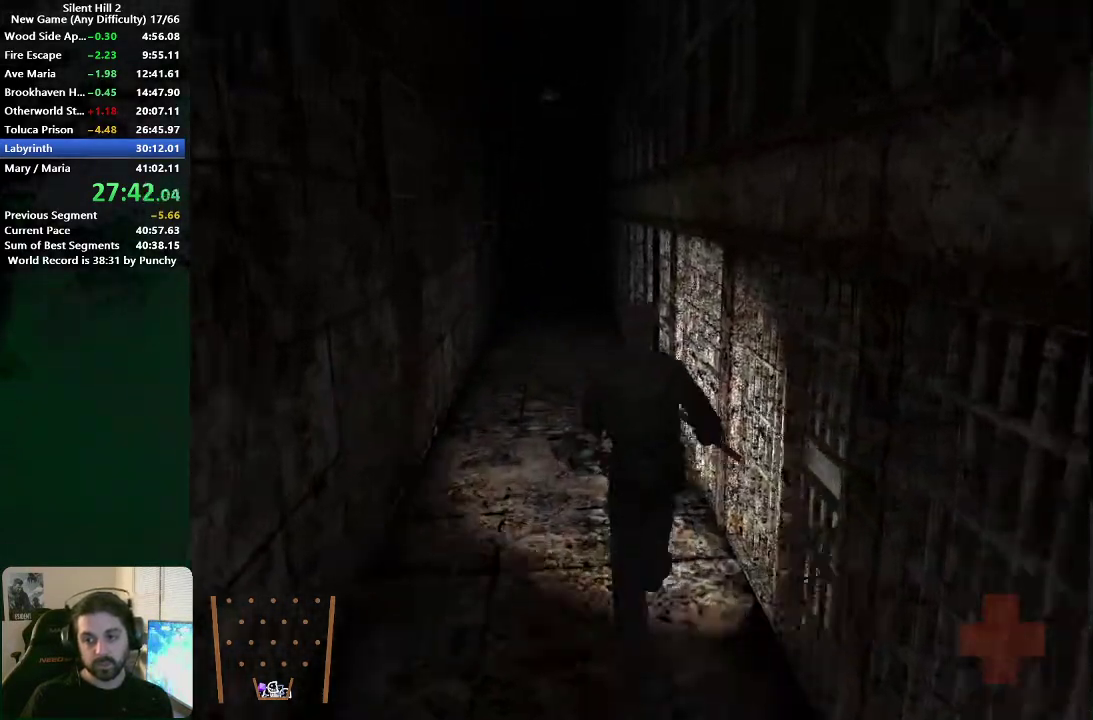
{"buttons": [], "left_stick": "up", "right_stick": "center", "events": []}
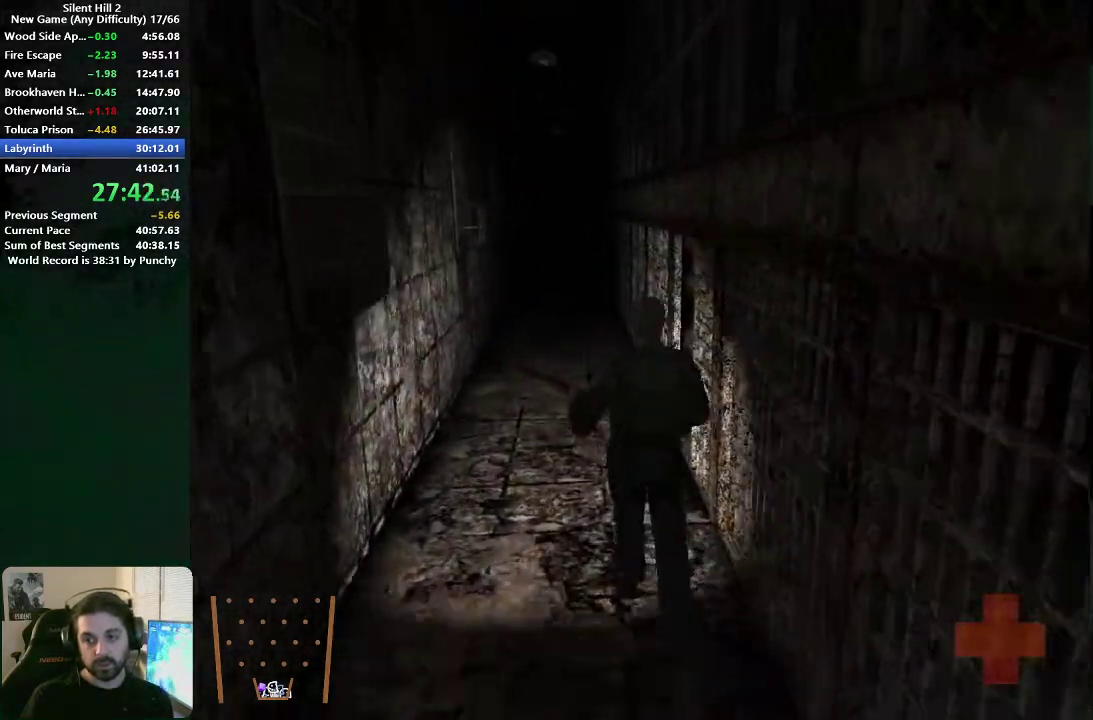
{"buttons": [], "left_stick": "up", "right_stick": "center", "events": []}
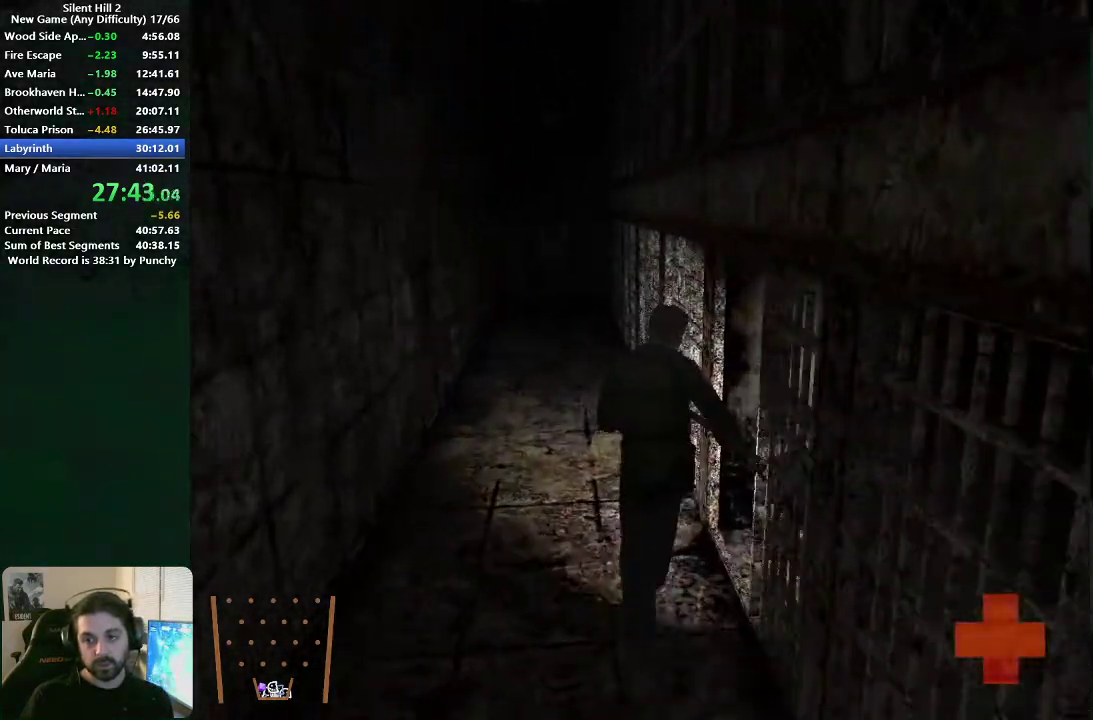
{"buttons": [], "left_stick": "up", "right_stick": "center", "events": []}
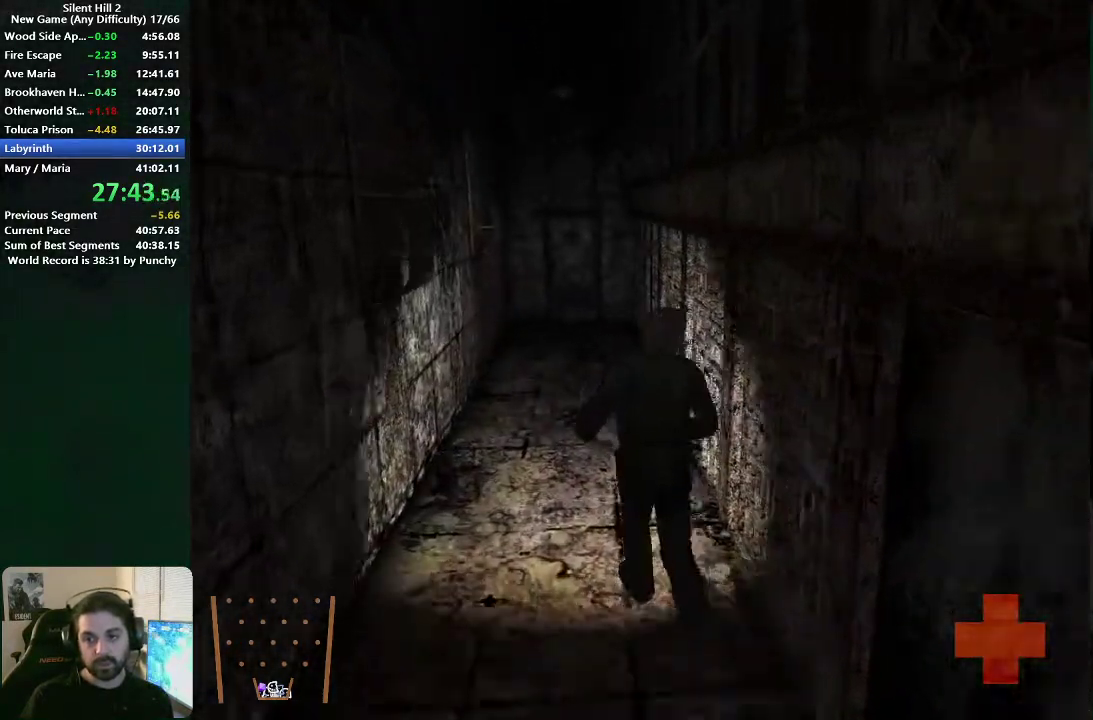
{"buttons": [], "left_stick": "up", "right_stick": "center", "events": []}
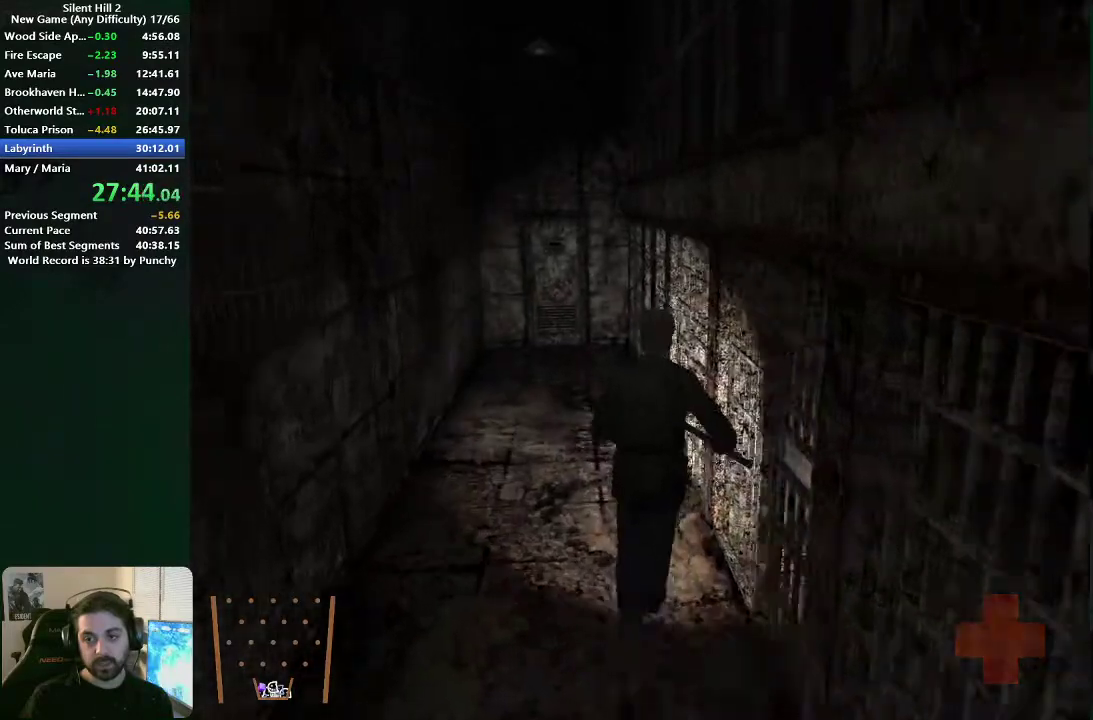
{"buttons": [], "left_stick": "up", "right_stick": "center", "events": []}
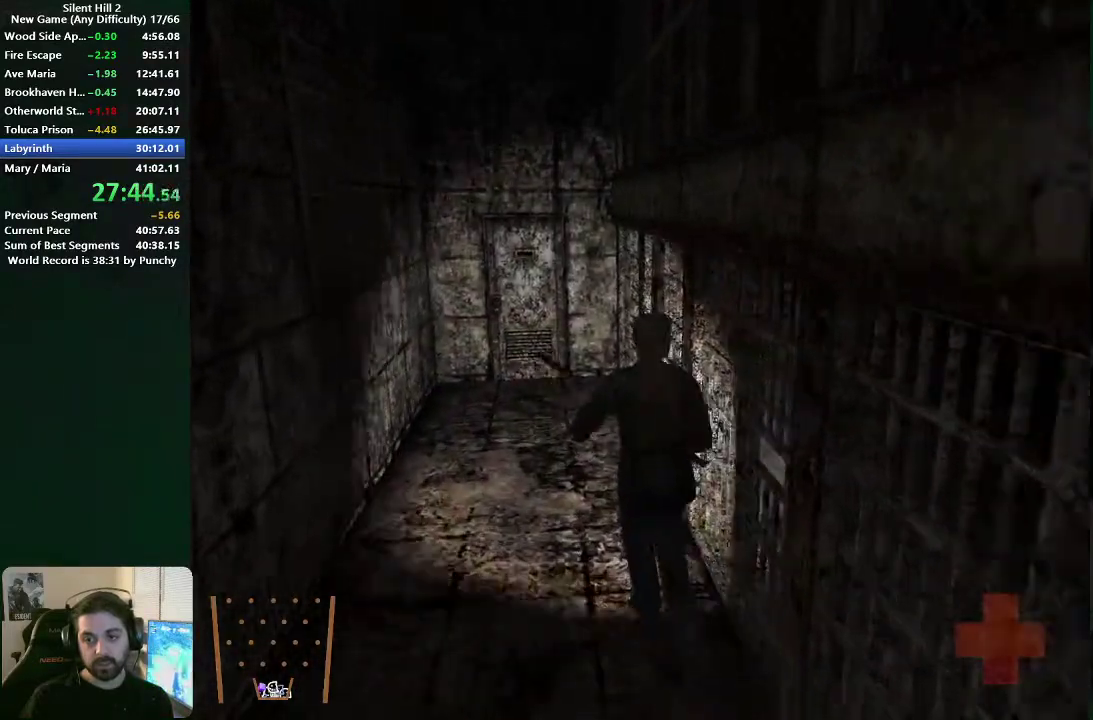
{"buttons": [], "left_stick": "up", "right_stick": "center", "events": []}
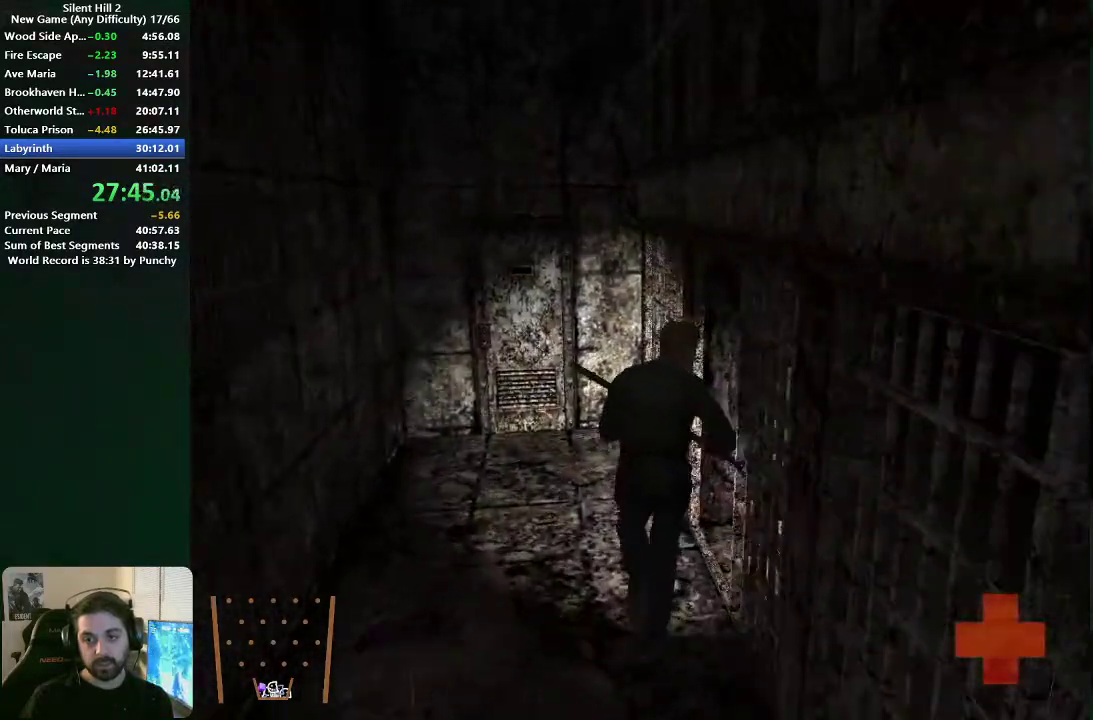
{"buttons": [], "left_stick": "down", "right_stick": "center", "events": [[150, "left_stick", "right"], [417, "left_stick", "down-right"], [500, "left_stick", "down"]]}
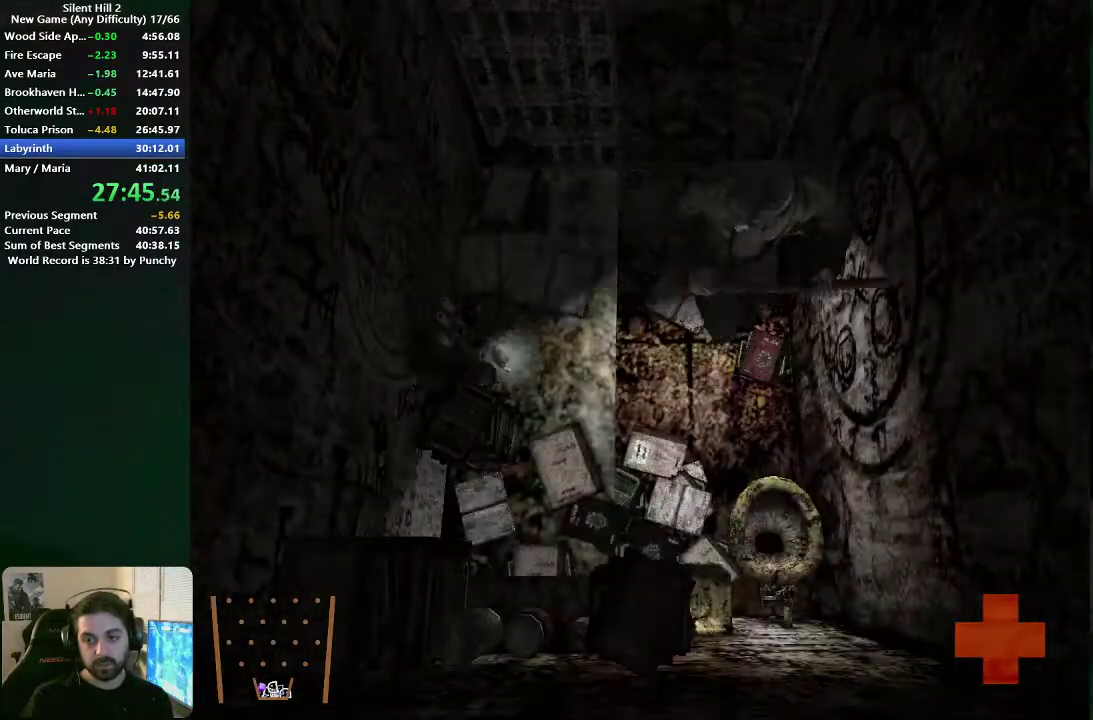
{"buttons": [], "left_stick": "up-left", "right_stick": "center"}
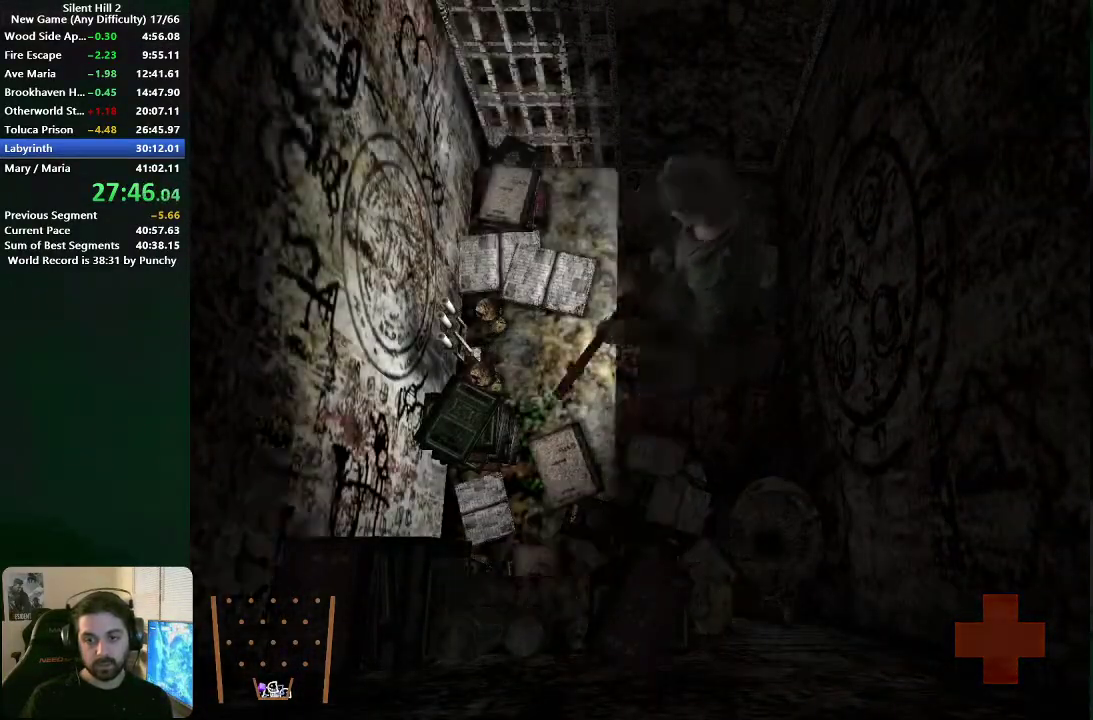
{"buttons": [], "left_stick": "up", "right_stick": "center"}
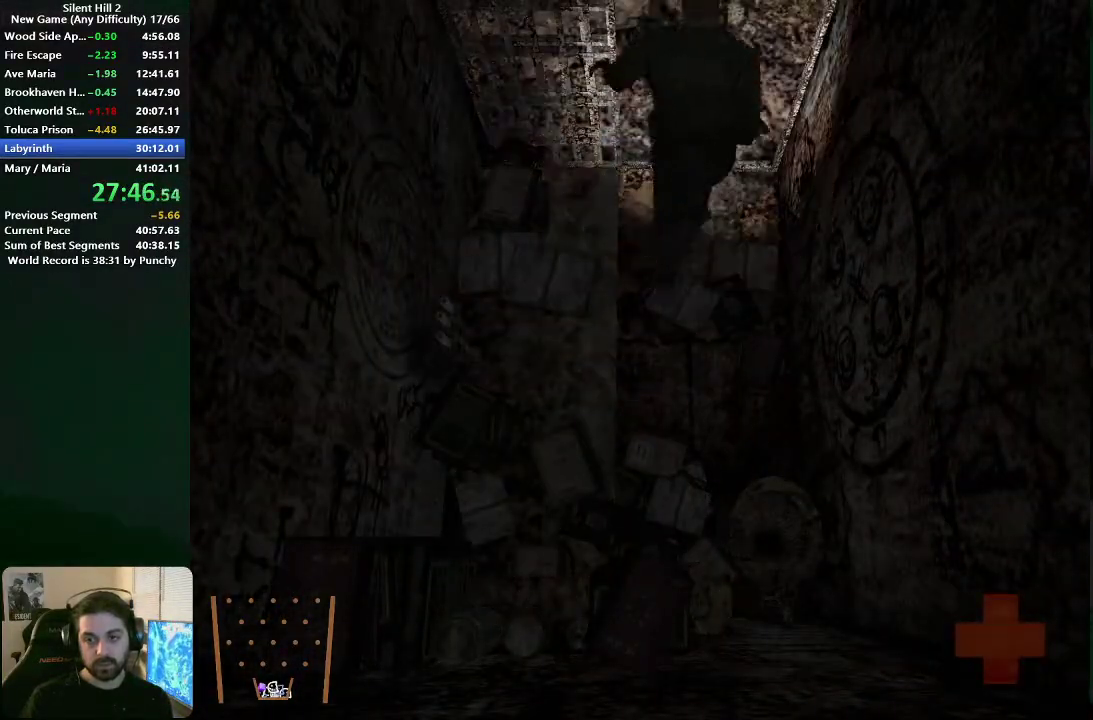
{"buttons": [], "left_stick": "up-left", "right_stick": "center", "events": [[283, "left_stick", "up-left"]]}
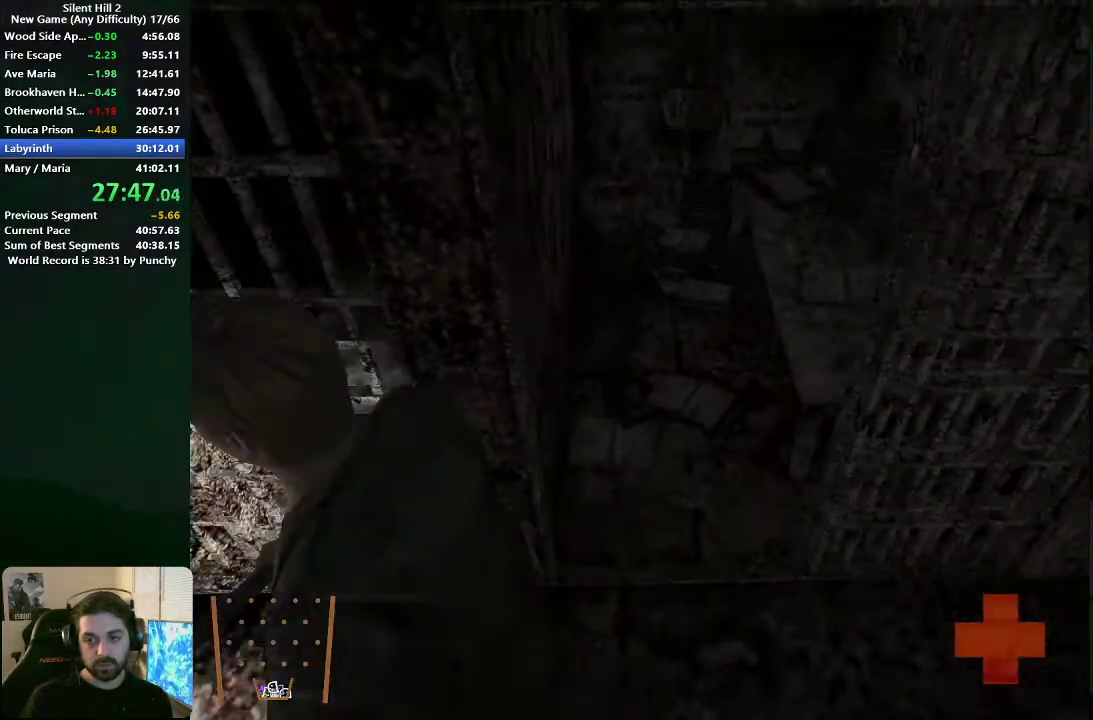
{"buttons": [], "left_stick": "left", "right_stick": "center", "events": [[117, "left_stick", "left"], [433, "A", "down"], [483, "A", "up"]]}
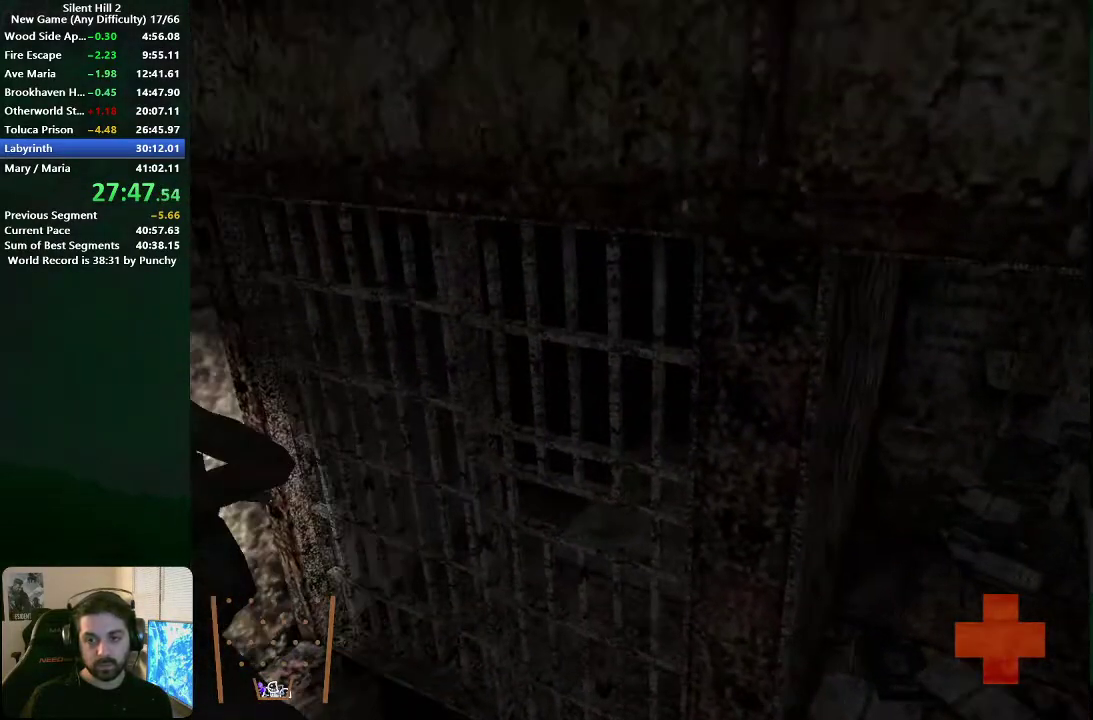
{"buttons": ["A"], "left_stick": "up-left", "right_stick": "center", "events": [[67, "A", "down"], [117, "A", "up"], [183, "A", "down"], [250, "A", "up"], [333, "A", "down"], [400, "A", "up"], [433, "left_stick", "up-left"], [483, "A", "down"]]}
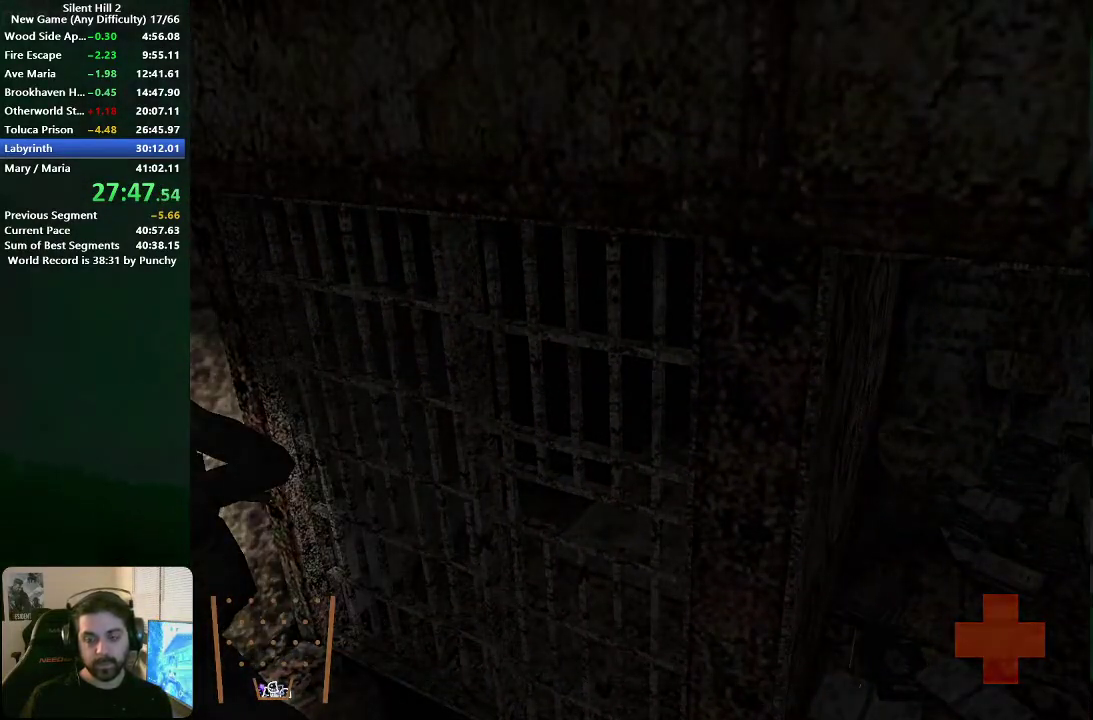
{"buttons": [], "left_stick": "up-left", "right_stick": "center", "events": [[50, "A", "up"], [133, "A", "down"], [200, "A", "up"], [300, "A", "down"], [350, "A", "up"]]}
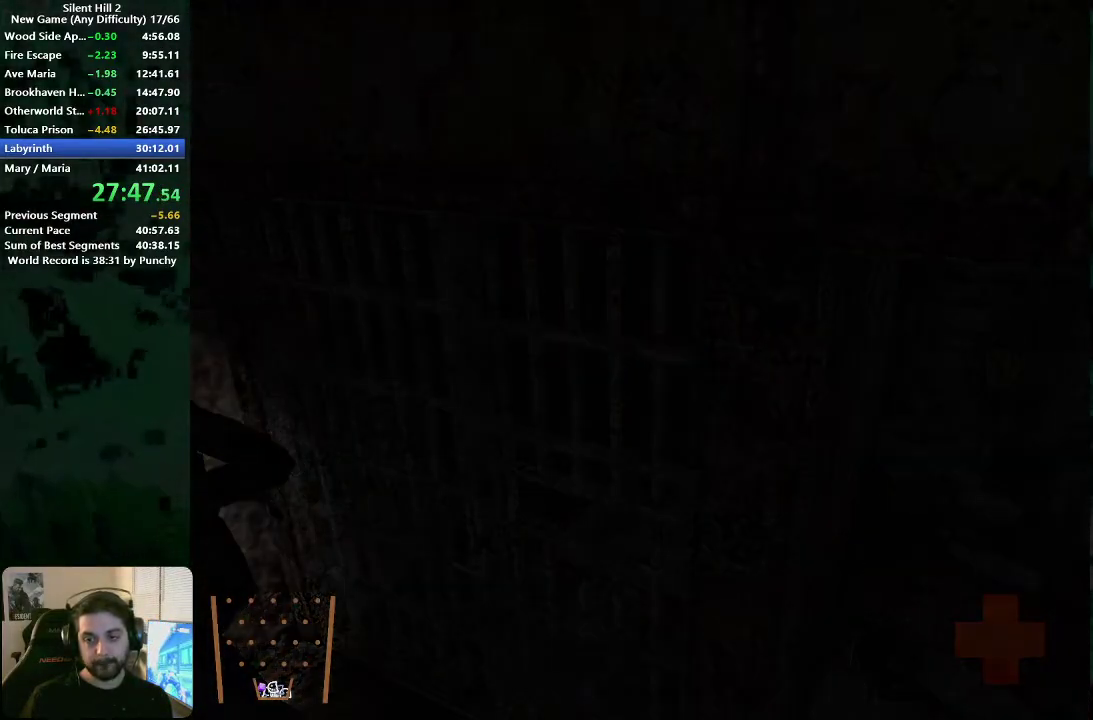
{"buttons": [], "left_stick": "up", "right_stick": "center", "events": [[33, "left_stick", "up"], [317, "left_stick", "up-right"], [500, "left_stick", "up"]]}
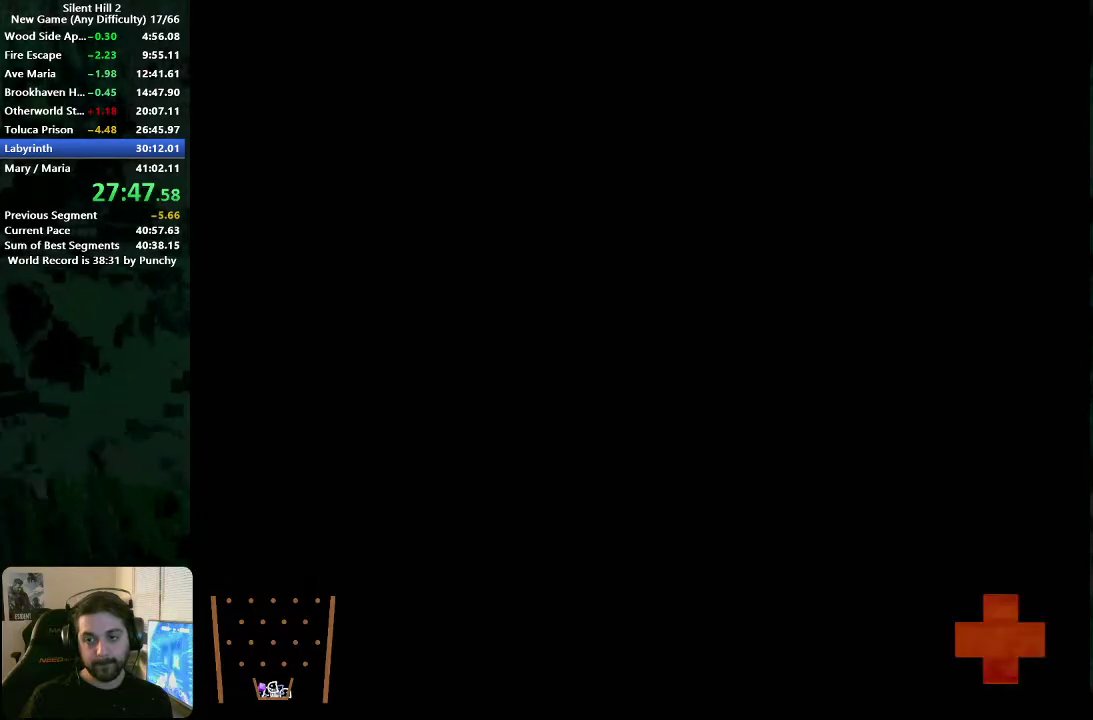
{"buttons": [], "left_stick": "up", "right_stick": "center", "events": []}
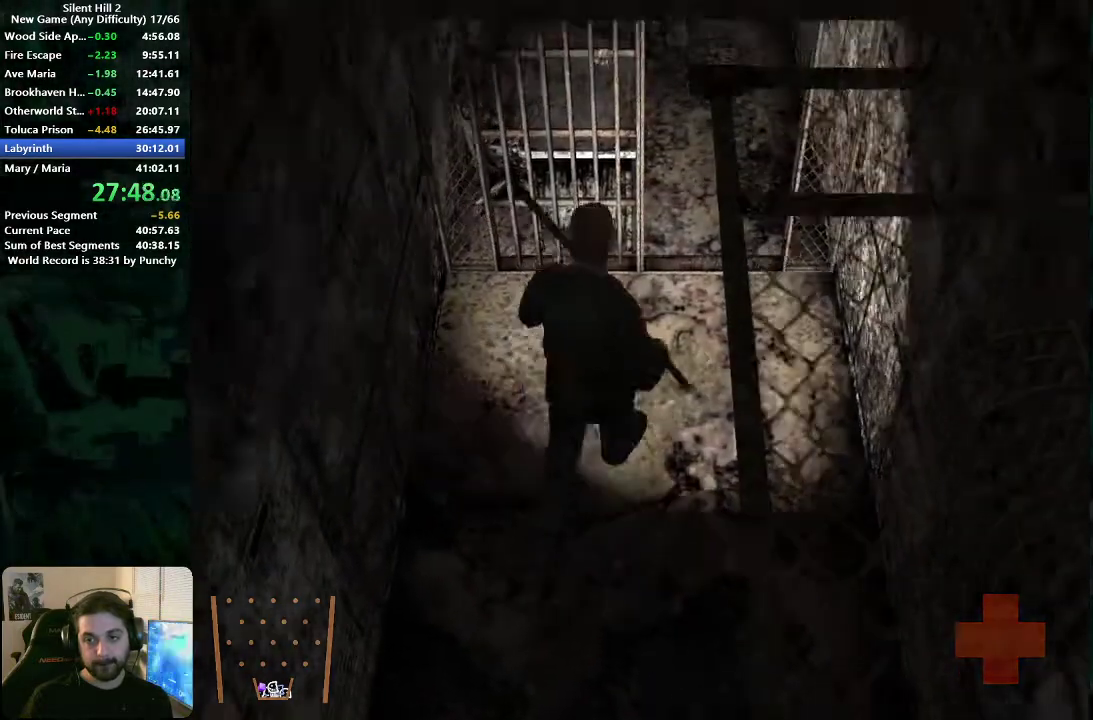
{"buttons": [], "left_stick": "up", "right_stick": "center", "events": [[117, "left_stick", "up-right"], [417, "left_stick", "up"]]}
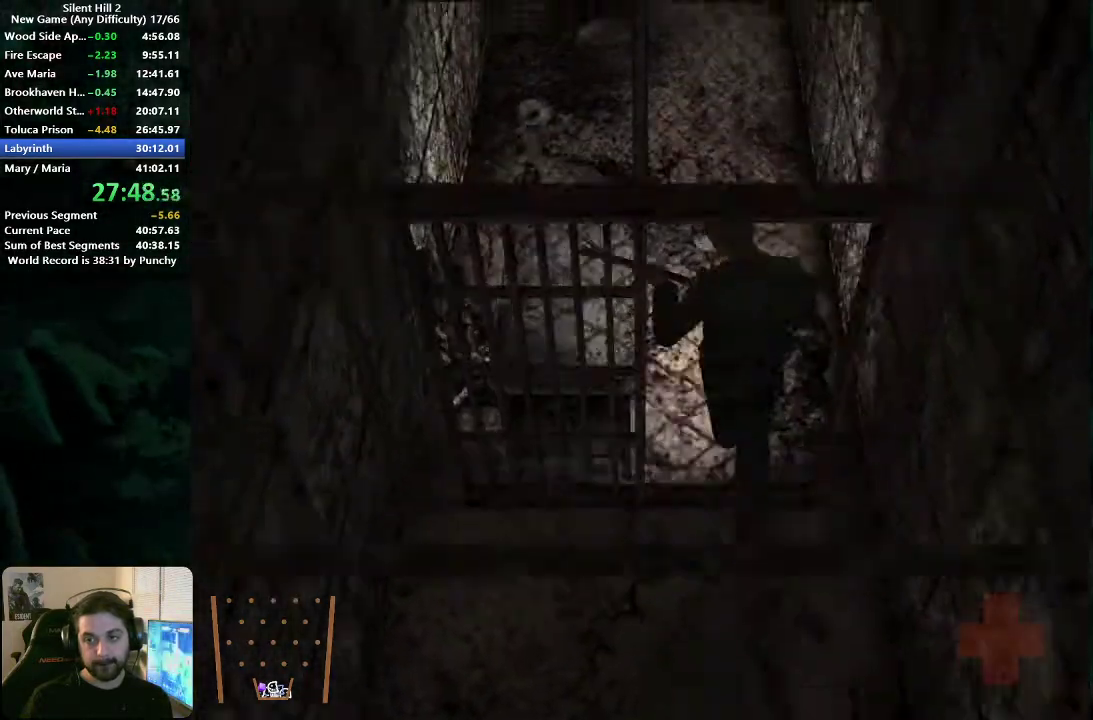
{"buttons": [], "left_stick": "up", "right_stick": "center", "events": []}
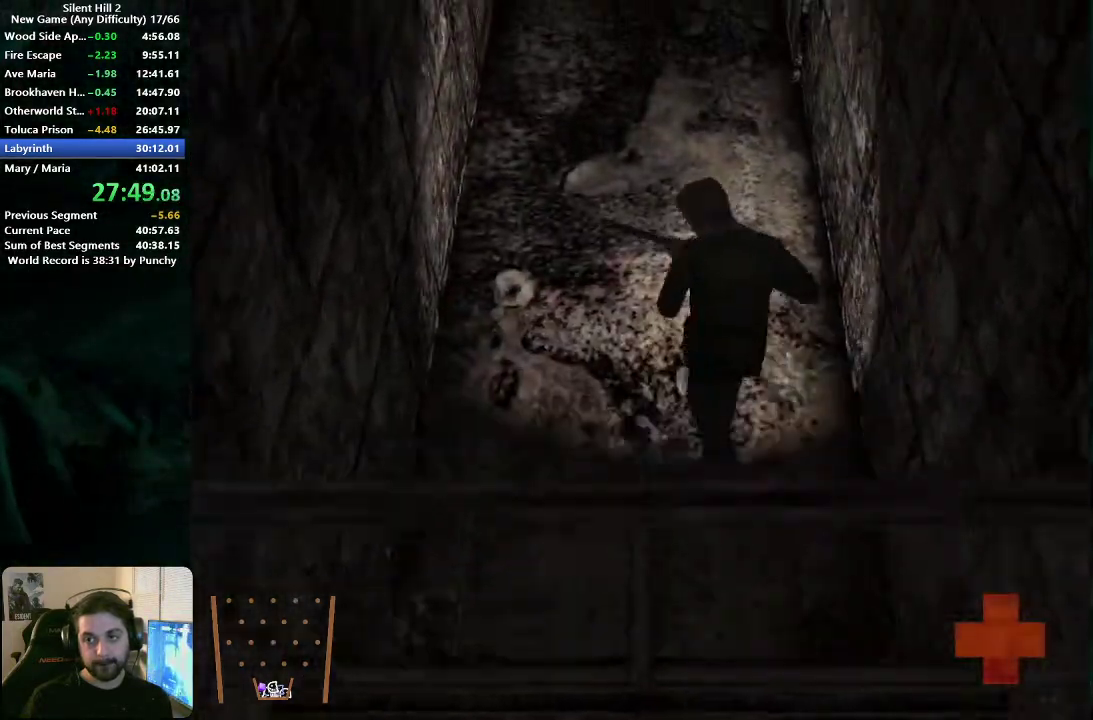
{"buttons": [], "left_stick": "up", "right_stick": "center", "events": []}
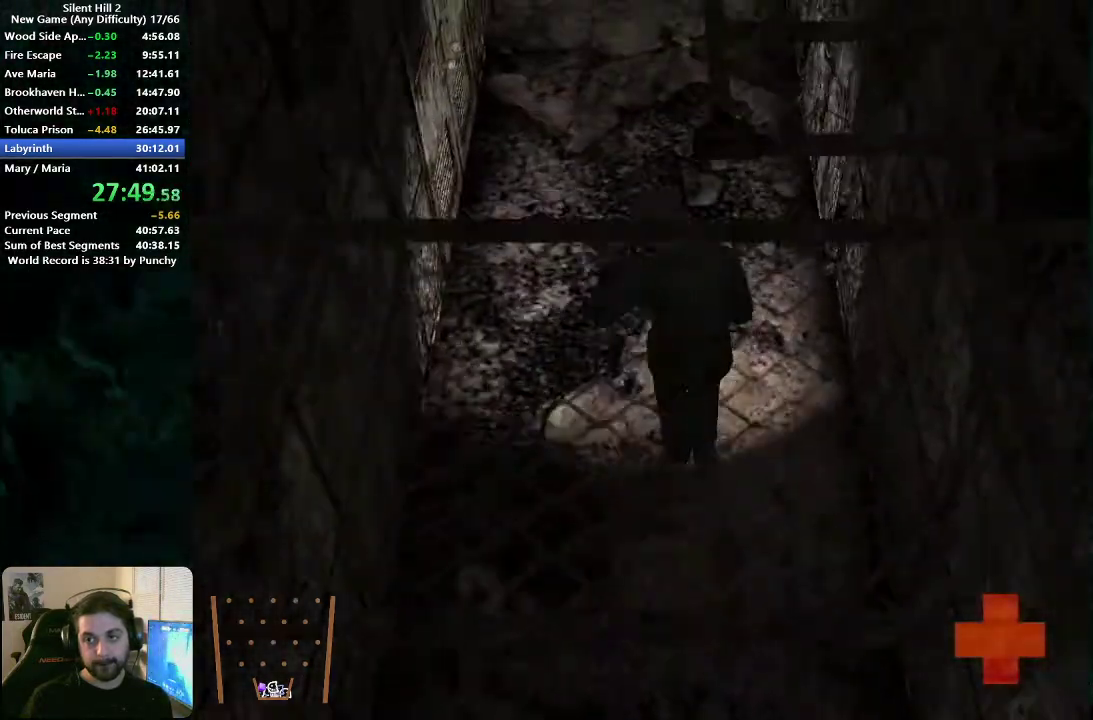
{"buttons": [], "left_stick": "up", "right_stick": "center", "events": []}
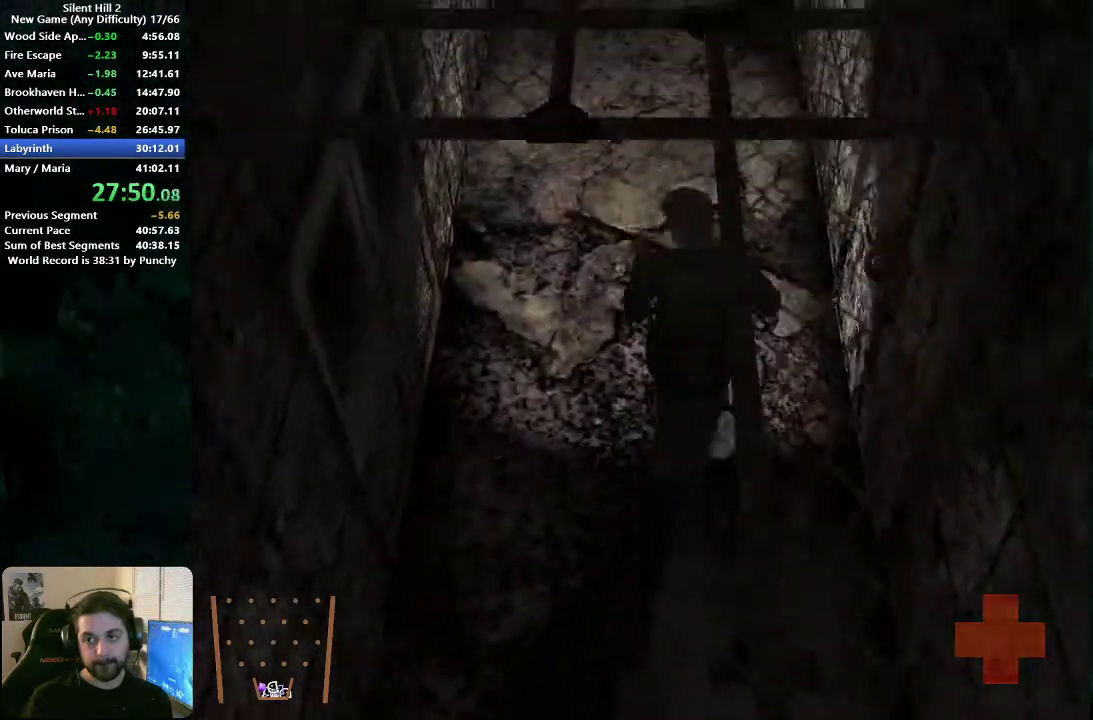
{"buttons": [], "left_stick": "up", "right_stick": "center", "events": []}
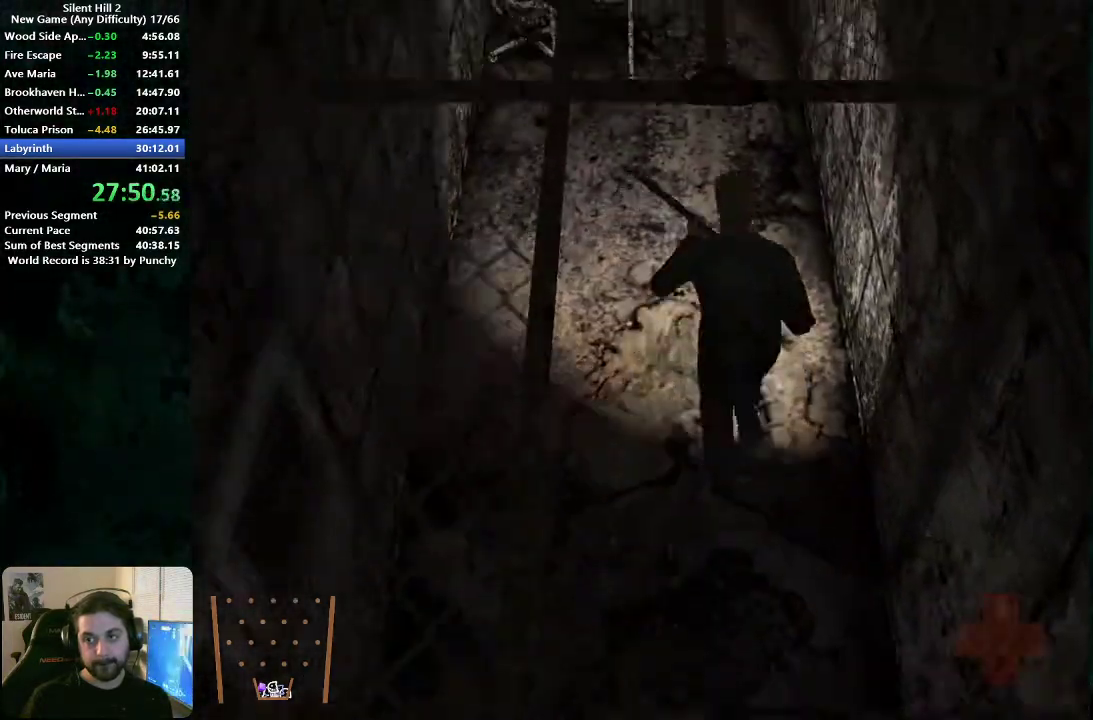
{"buttons": [], "left_stick": "up", "right_stick": "center", "events": []}